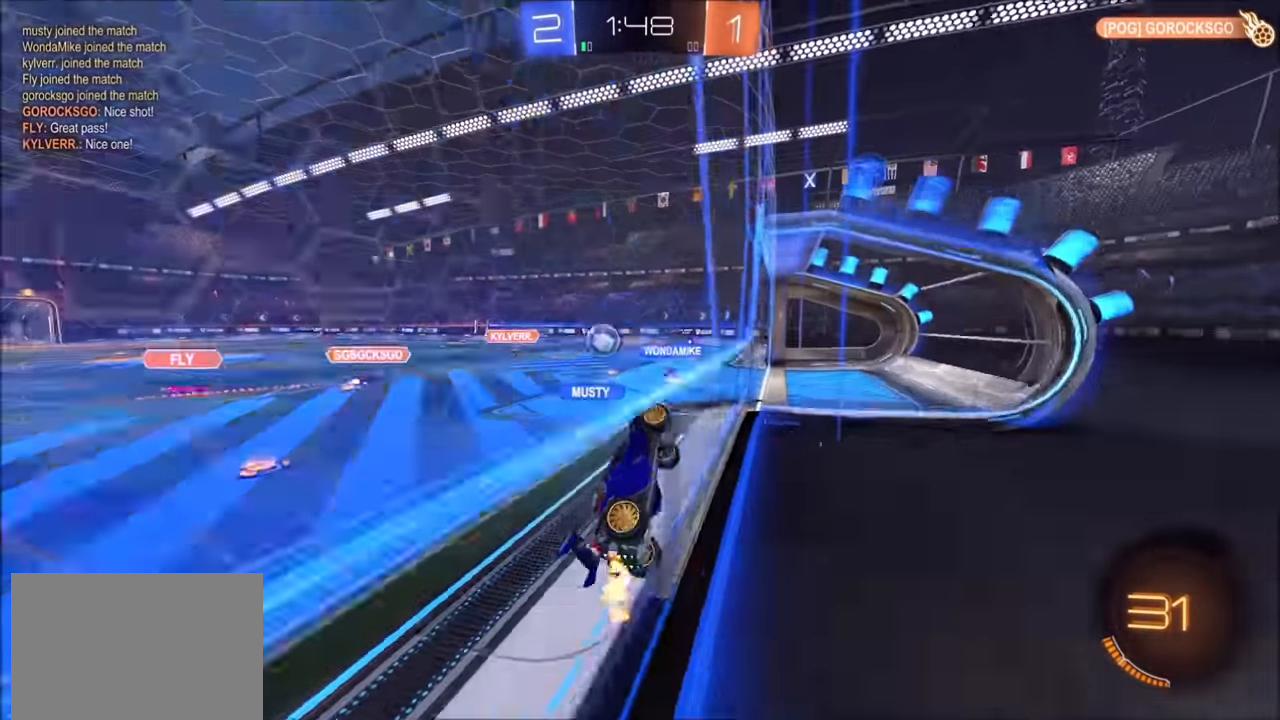
Gameplay with a controller (PlayStation layout); each line is a JSON object with the inputs held at the frame after it. "events" lists button and stick changes between this image and that frame as [ms after this image, input, new state], when the widget could be followed in between.
{"buttons": ["R2"], "left_stick": "up-left", "right_stick": "center", "events": [[250, "left_stick", "left"], [434, "left_stick", "up-left"]]}
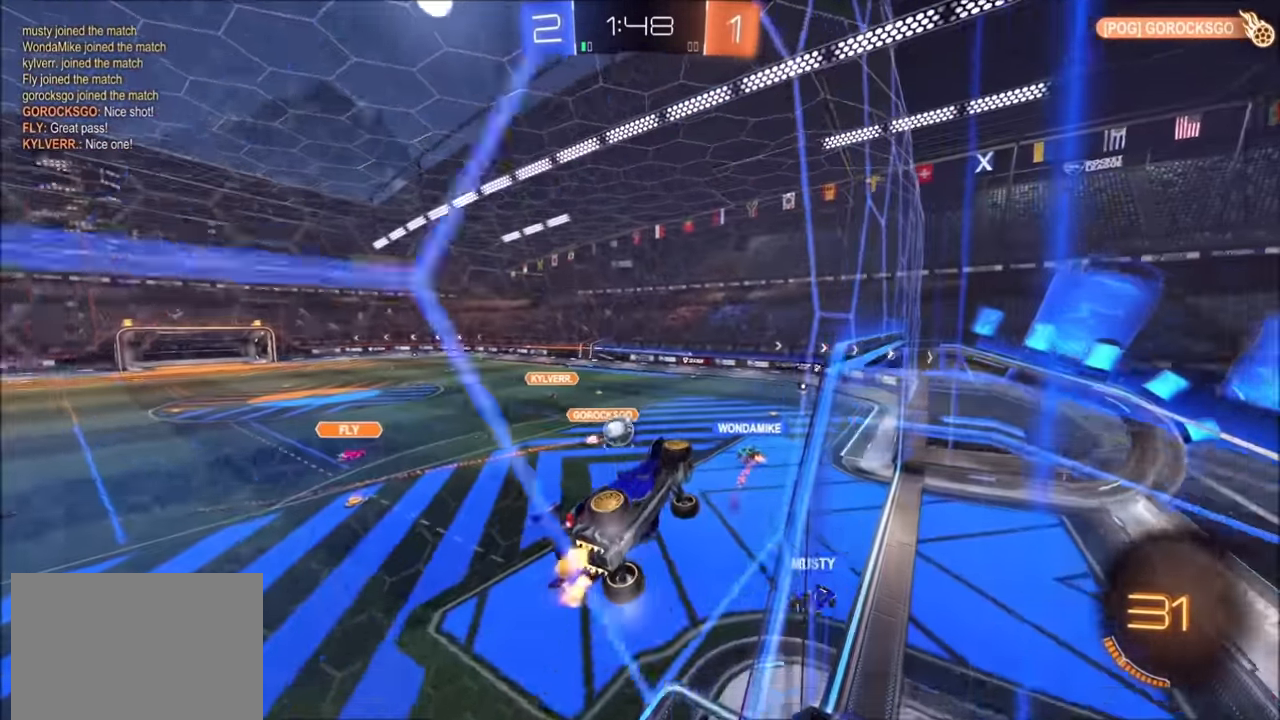
{"buttons": ["R2"], "left_stick": "center", "right_stick": "center", "events": [[284, "left_stick", "center"]]}
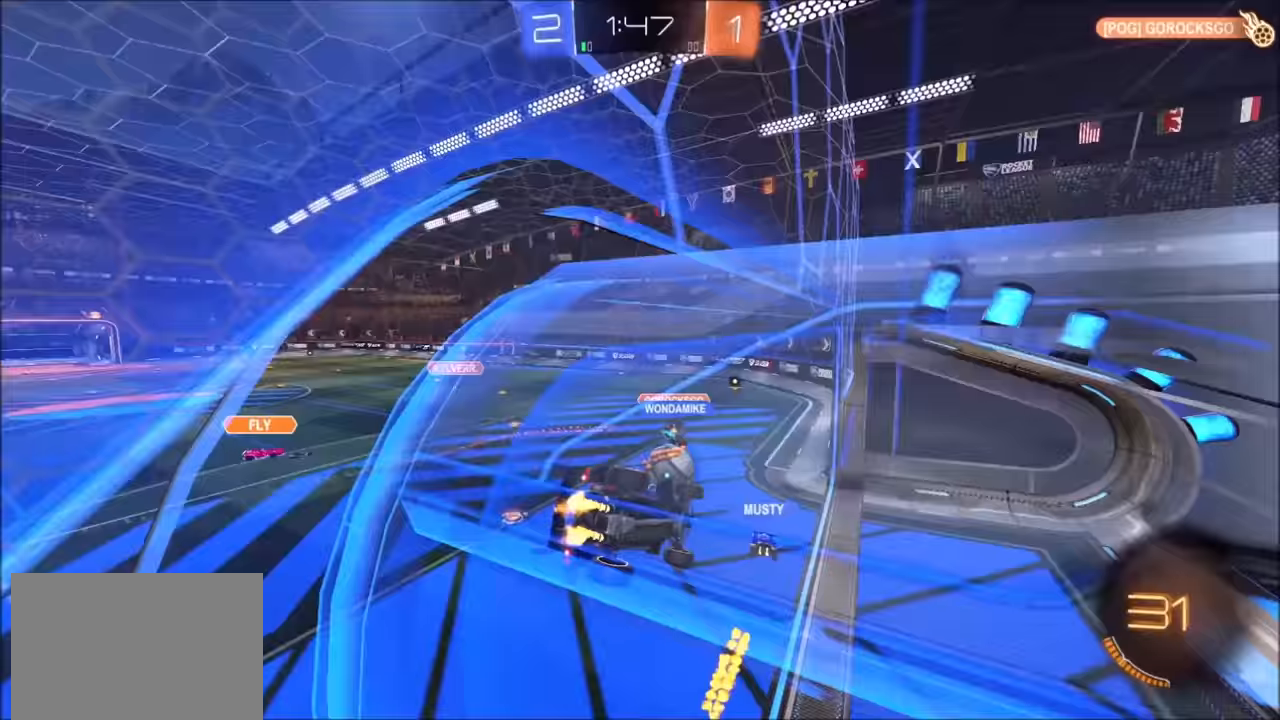
{"buttons": ["R2"], "left_stick": "left", "right_stick": "center", "events": [[100, "left_stick", "down-right"], [150, "L1", "down"], [400, "L1", "up"], [434, "left_stick", "center"], [500, "left_stick", "left"]]}
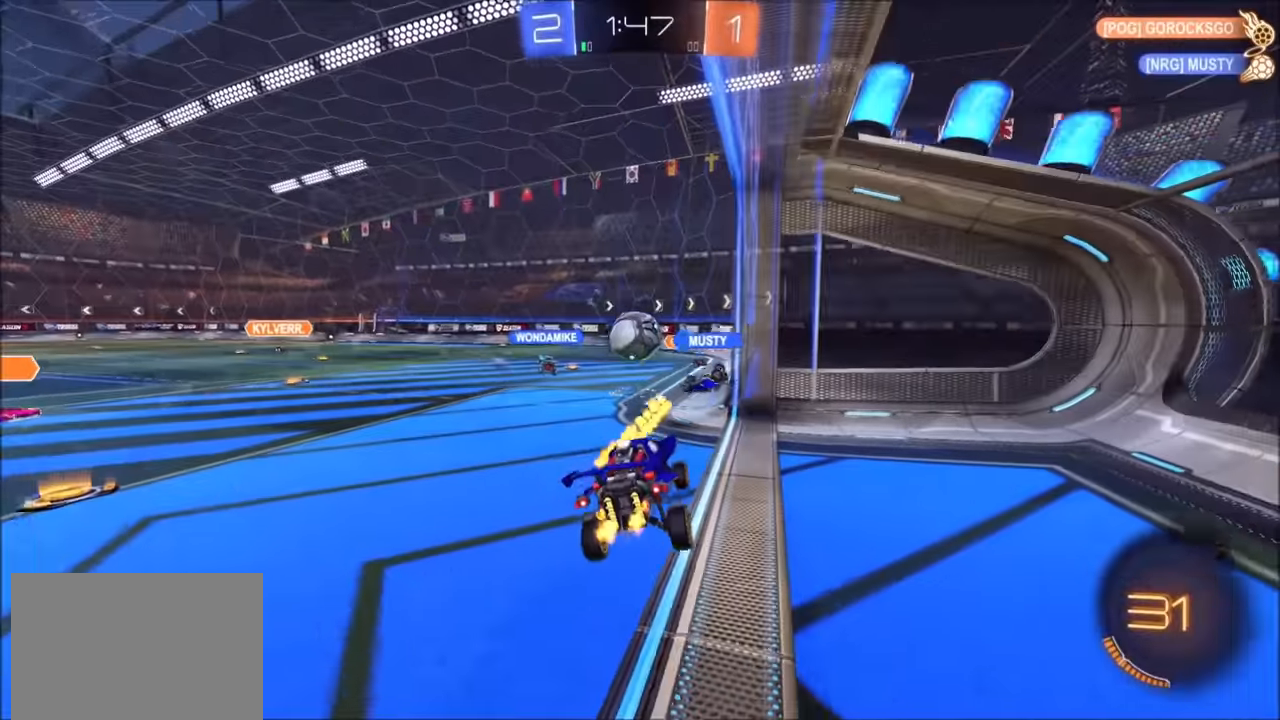
{"buttons": ["R1"], "left_stick": "center", "right_stick": "center", "events": [[100, "left_stick", "up"], [134, "CROSS", "down"], [200, "CROSS", "up"], [200, "left_stick", "up-left"], [284, "R2", "up"], [300, "left_stick", "center"], [384, "R1", "down"]]}
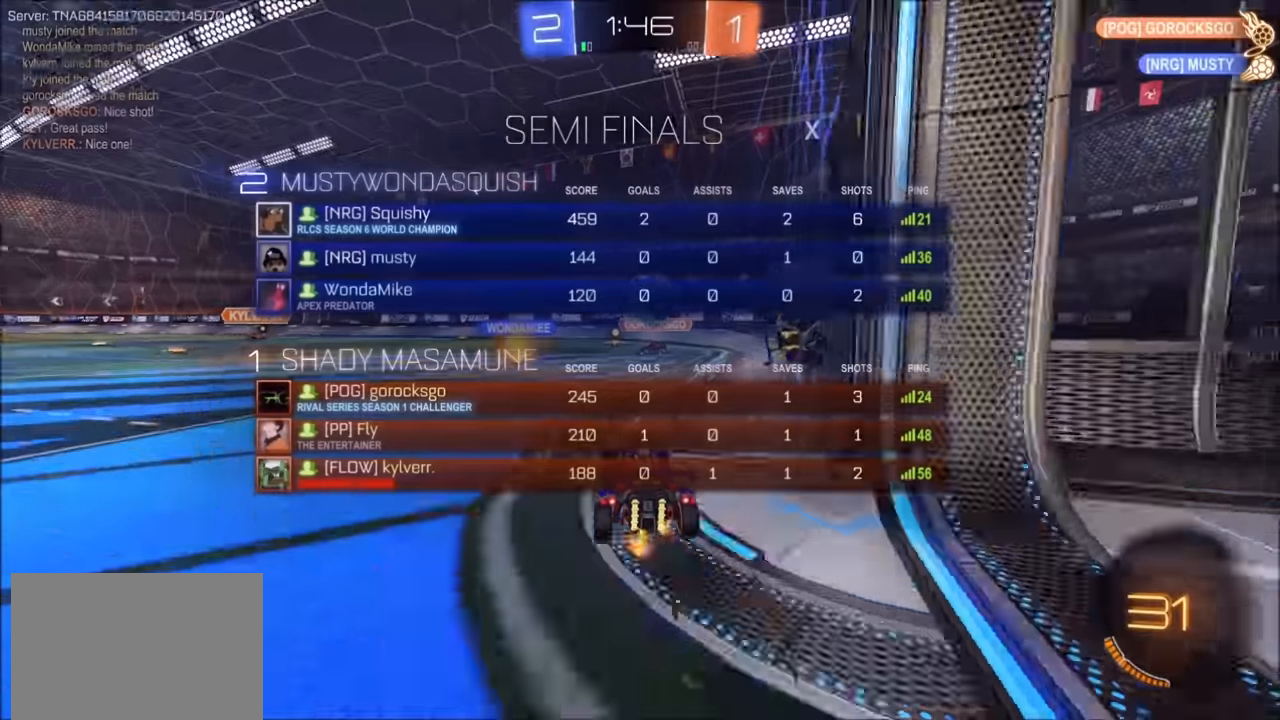
{"buttons": ["R2"], "left_stick": "center", "right_stick": "center", "events": [[84, "left_stick", "right"], [200, "L2", "down"], [200, "left_stick", "center"], [250, "L2", "up"], [284, "R1", "up"], [334, "R2", "down"]]}
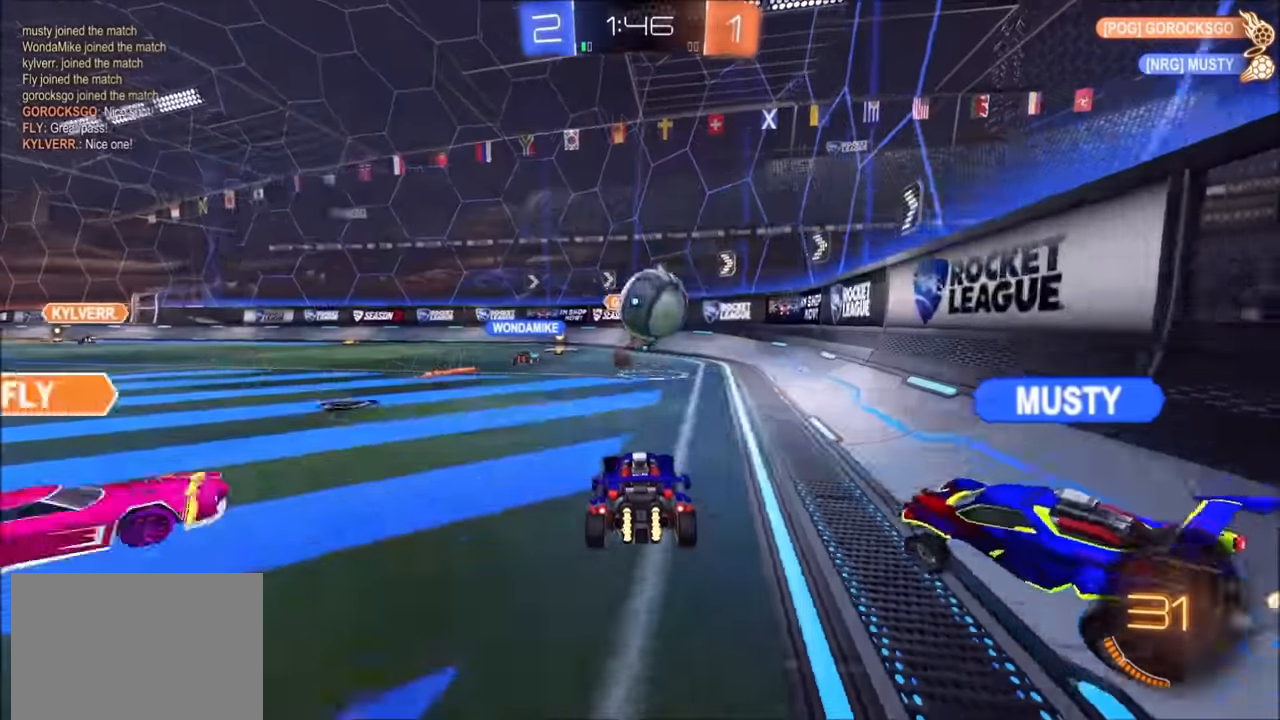
{"buttons": ["L2"], "left_stick": "down-right", "right_stick": "center", "events": [[84, "L2", "down"], [100, "left_stick", "right"], [200, "R2", "up"], [250, "left_stick", "center"], [334, "left_stick", "down-right"]]}
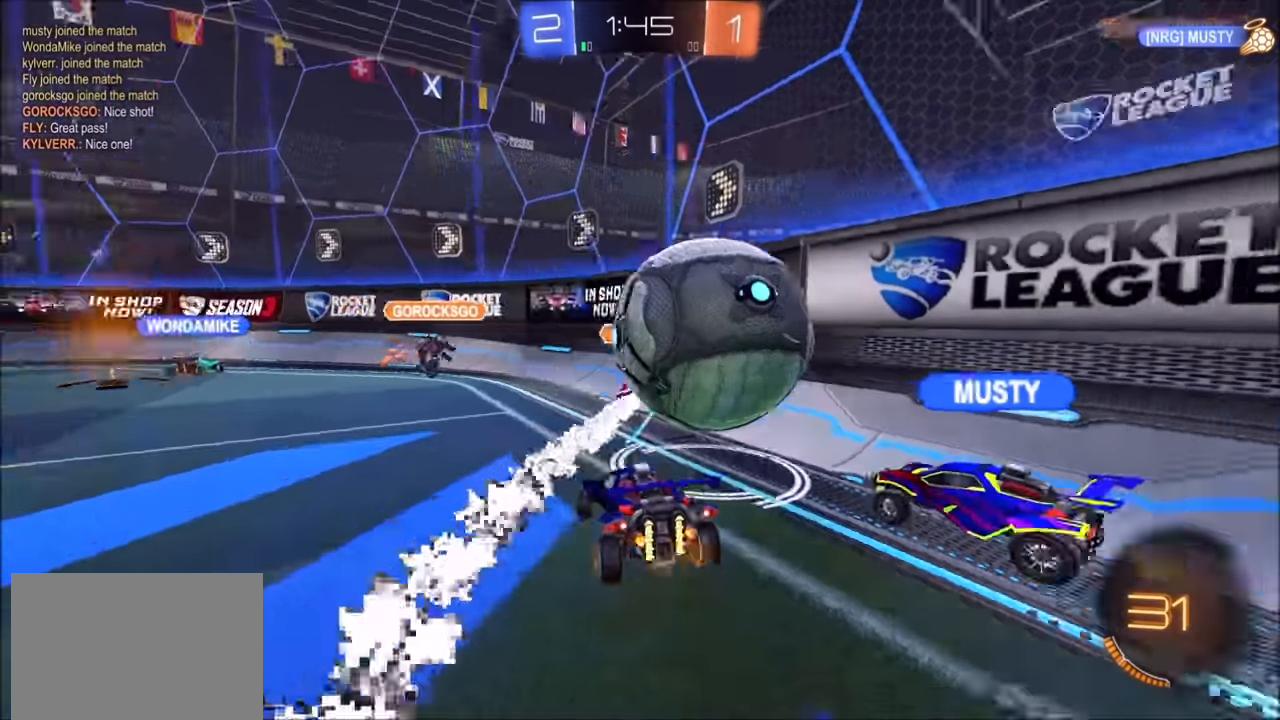
{"buttons": ["L2"], "left_stick": "right", "right_stick": "center", "events": [[100, "left_stick", "right"]]}
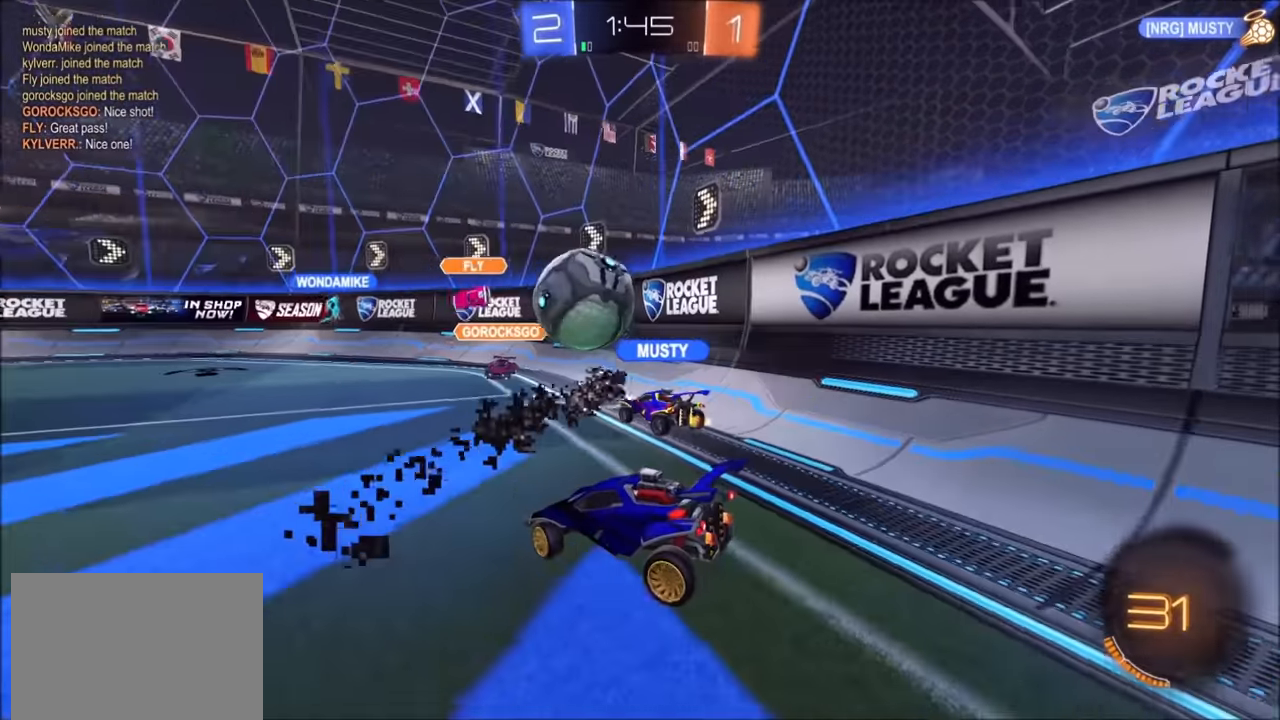
{"buttons": ["L2"], "left_stick": "right", "right_stick": "center", "events": []}
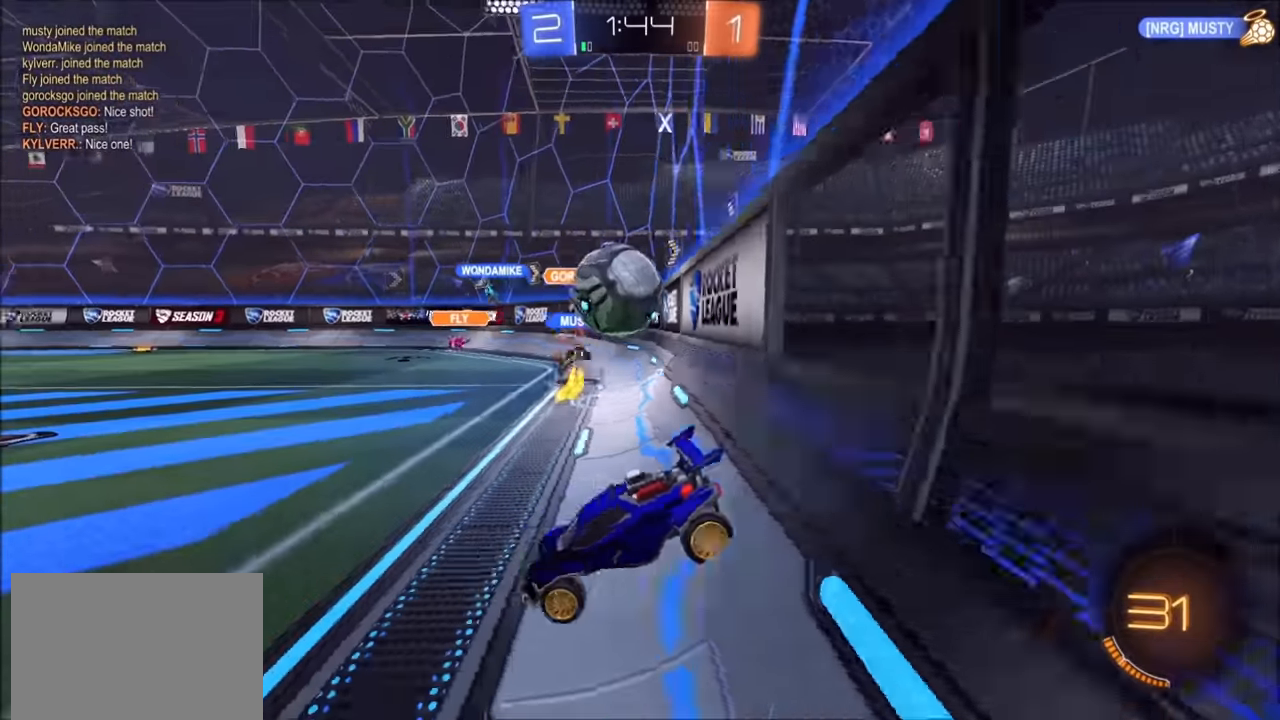
{"buttons": ["R2"], "left_stick": "left", "right_stick": "center", "events": [[83, "R2", "down"], [100, "left_stick", "center"], [133, "L2", "up"], [233, "left_stick", "left"], [300, "CIRCLE", "down"], [483, "CIRCLE", "up"]]}
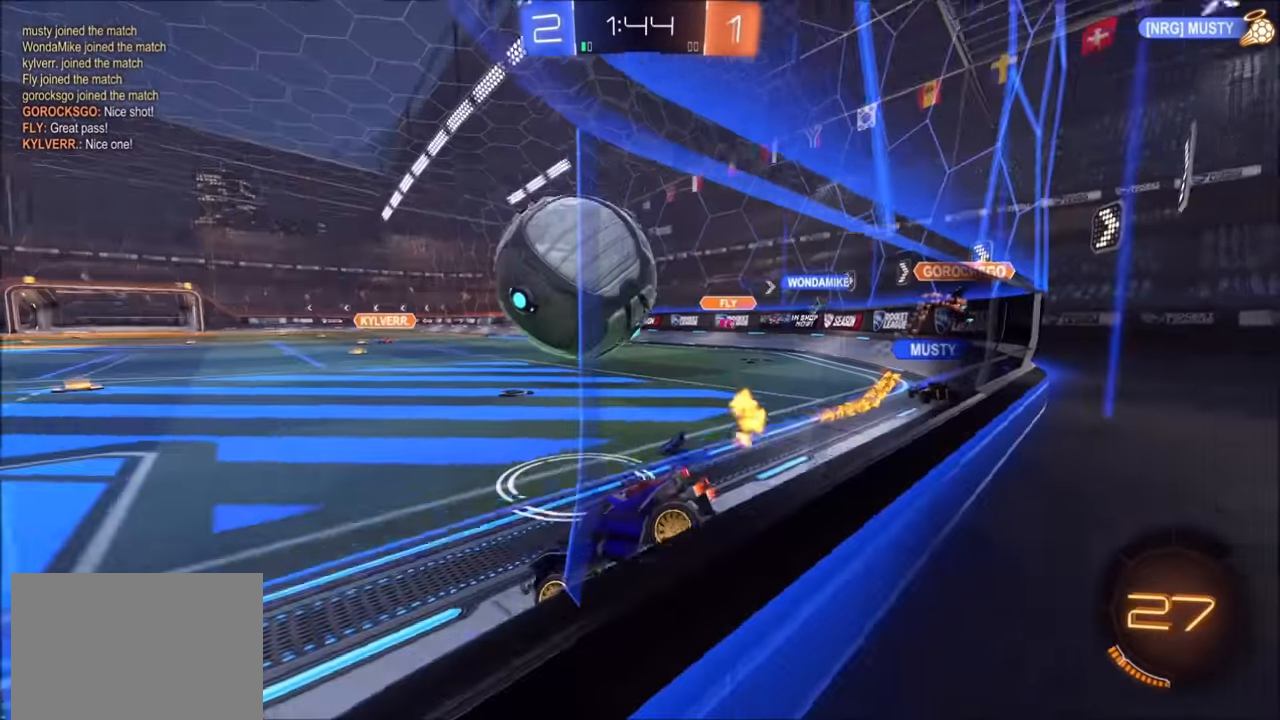
{"buttons": ["R2"], "left_stick": "up-right", "right_stick": "center", "events": [[333, "left_stick", "up-right"]]}
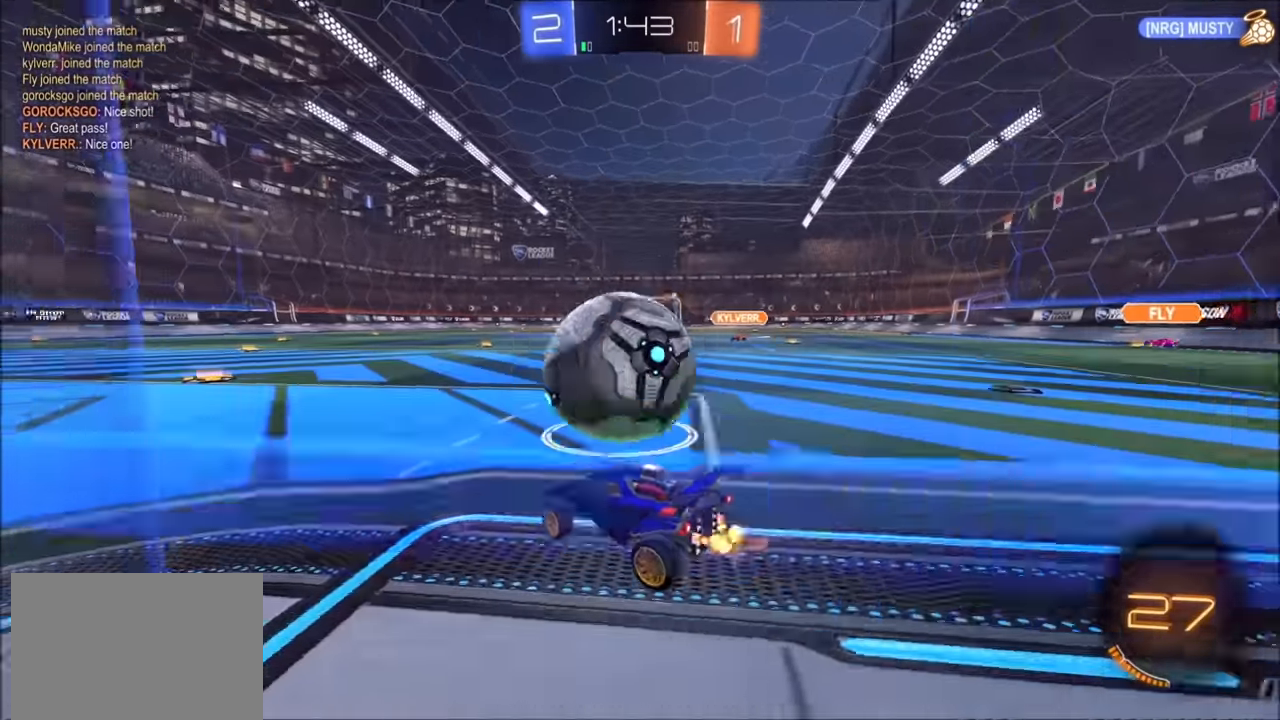
{"buttons": ["CROSS", "CIRCLE", "R2"], "left_stick": "down", "right_stick": "center", "events": [[50, "left_stick", "center"], [150, "CIRCLE", "down"], [200, "left_stick", "up-right"], [333, "left_stick", "left"], [350, "CROSS", "down"], [483, "left_stick", "down"]]}
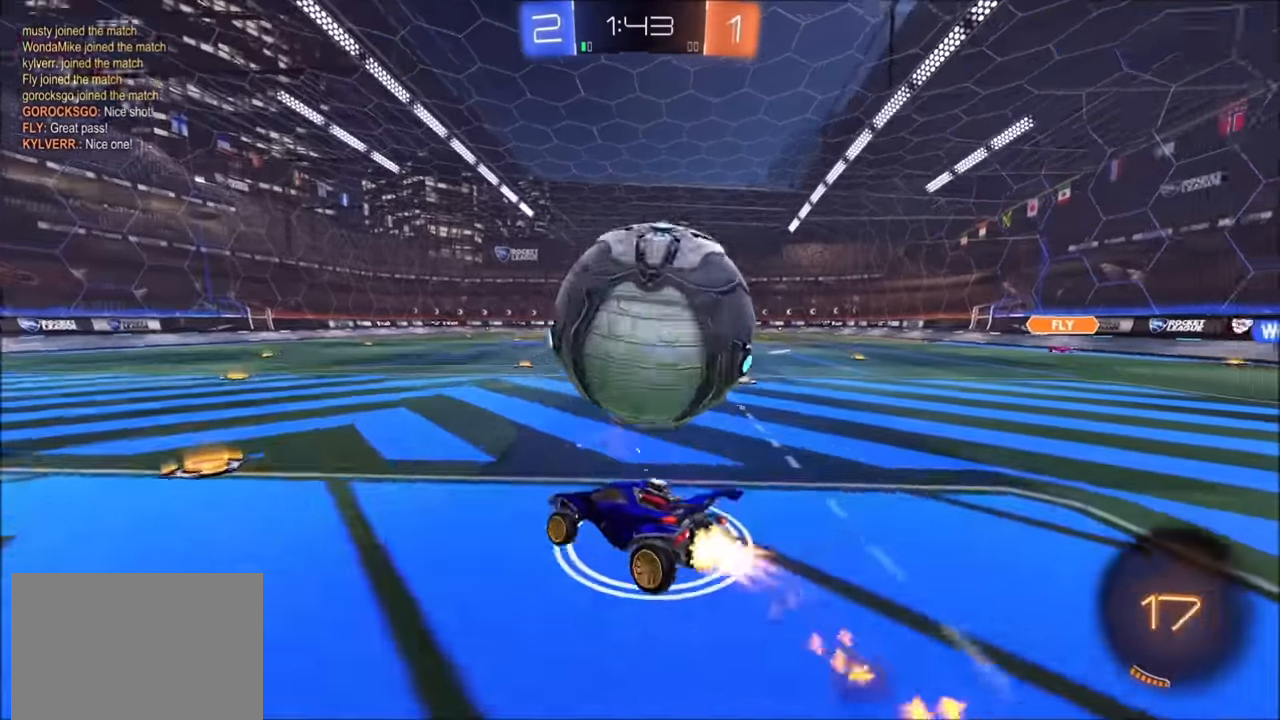
{"buttons": ["CIRCLE", "TRIANGLE", "R2"], "left_stick": "down-right", "right_stick": "center", "events": [[100, "CROSS", "up"], [100, "L1", "down"], [100, "left_stick", "up-right"], [183, "CROSS", "down"], [200, "TRIANGLE", "down"], [250, "L1", "up"], [250, "left_stick", "down-right"], [300, "CROSS", "up"], [350, "TRIANGLE", "up"], [400, "TRIANGLE", "down"]]}
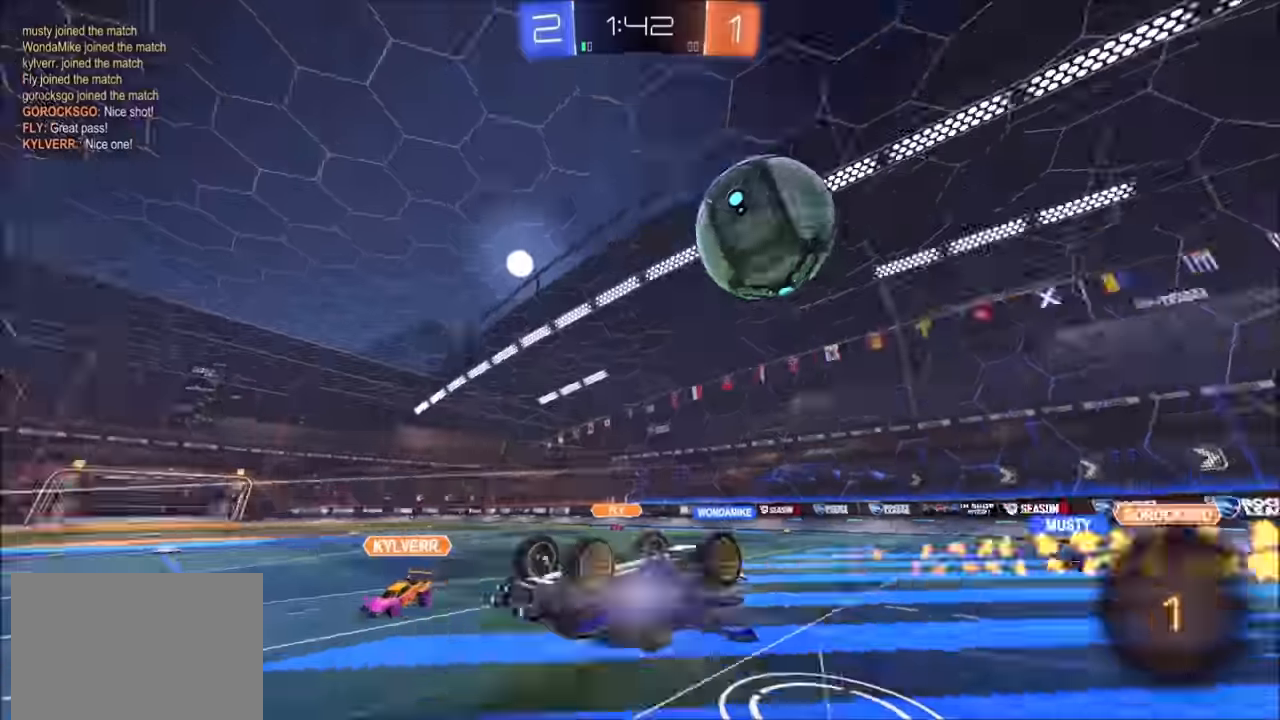
{"buttons": ["R2"], "left_stick": "center", "right_stick": "center", "events": [[50, "TRIANGLE", "up"], [100, "TRIANGLE", "down"], [250, "TRIANGLE", "up"], [283, "L1", "down"], [300, "CIRCLE", "up"], [350, "L1", "up"], [433, "left_stick", "center"]]}
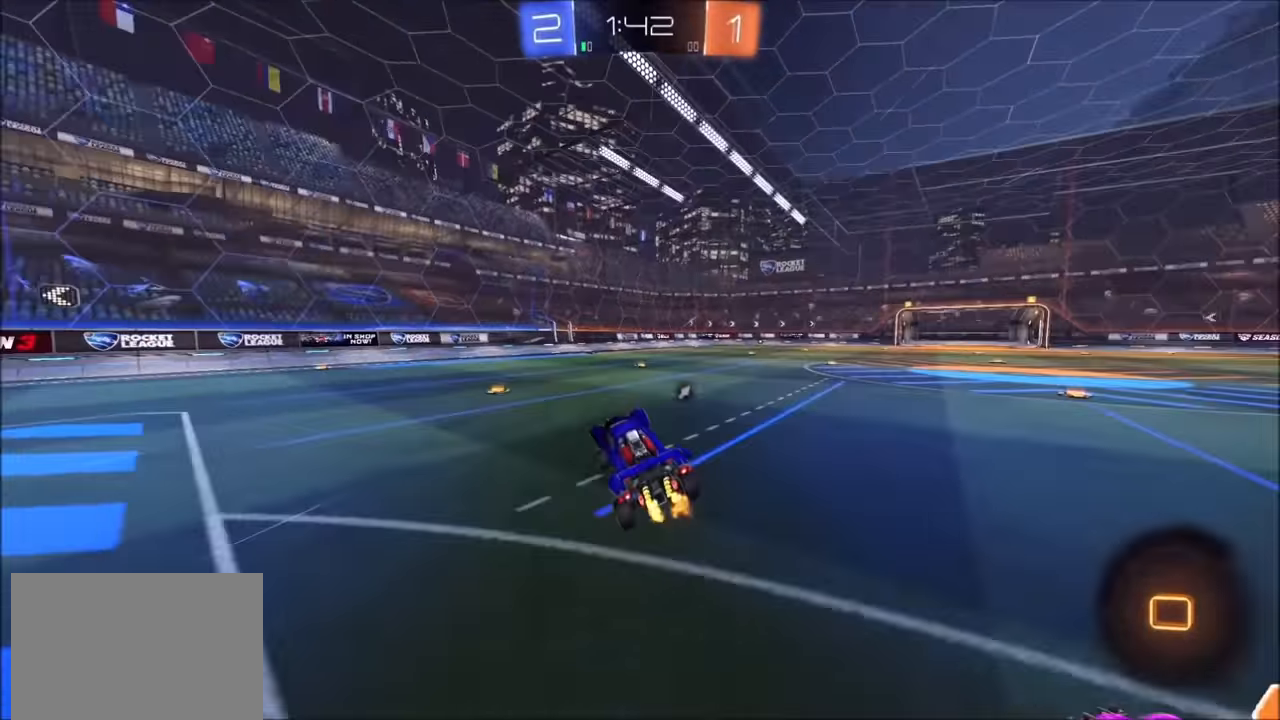
{"buttons": ["CROSS", "R2"], "left_stick": "up", "right_stick": "center", "events": [[283, "left_stick", "right"], [500, "CROSS", "down"], [500, "left_stick", "up"]]}
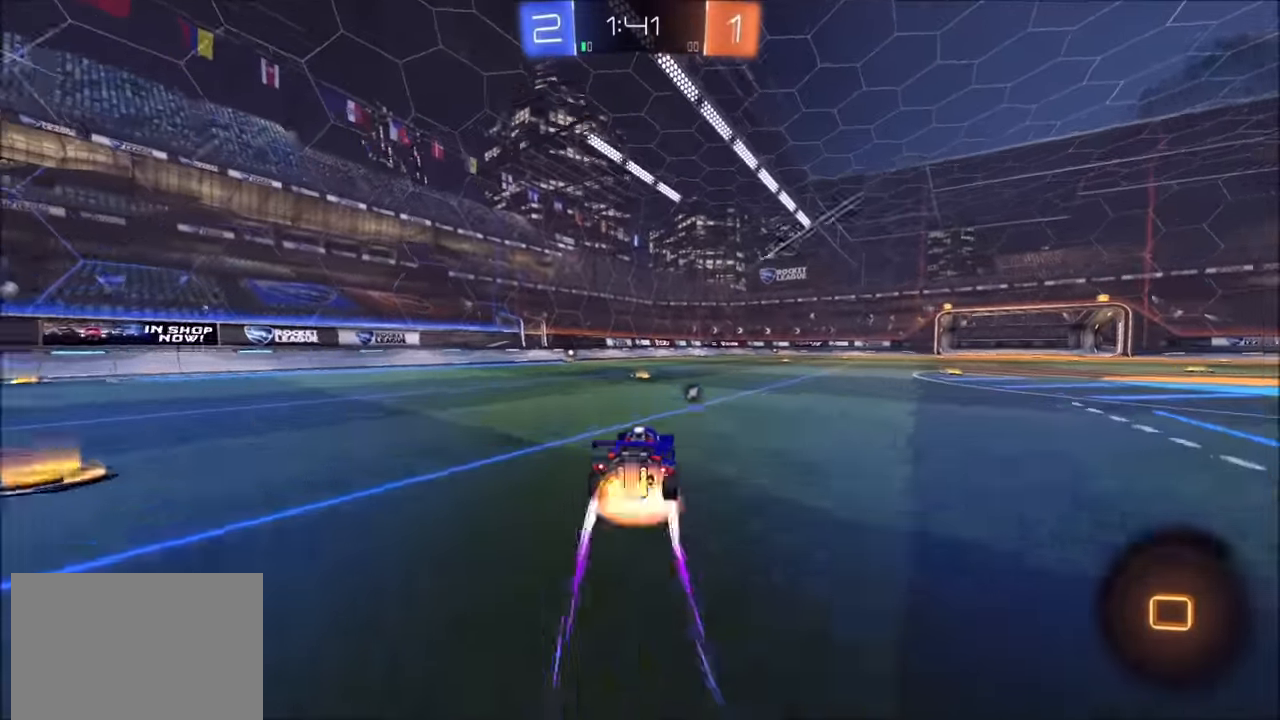
{"buttons": ["R2"], "left_stick": "left", "right_stick": "center", "events": [[33, "L1", "down"], [33, "left_stick", "up-left"], [50, "CROSS", "up"], [100, "CROSS", "down"], [150, "L1", "up"], [183, "left_stick", "down-left"], [200, "SQUARE", "down"], [200, "TRIANGLE", "down"], [233, "CROSS", "up"], [233, "left_stick", "down"], [250, "SQUARE", "up"], [350, "TRIANGLE", "up"], [433, "left_stick", "left"]]}
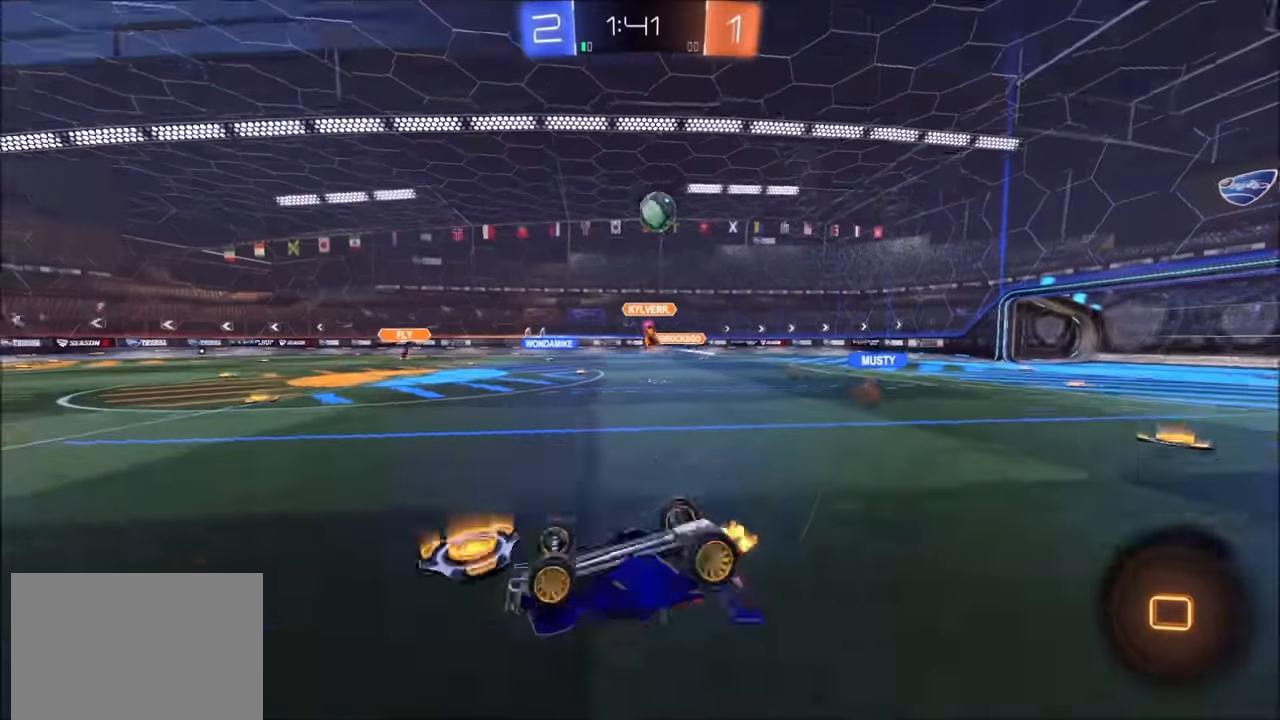
{"buttons": ["R2"], "left_stick": "center", "right_stick": "center", "events": [[150, "L1", "down"], [300, "L1", "up"], [483, "left_stick", "center"]]}
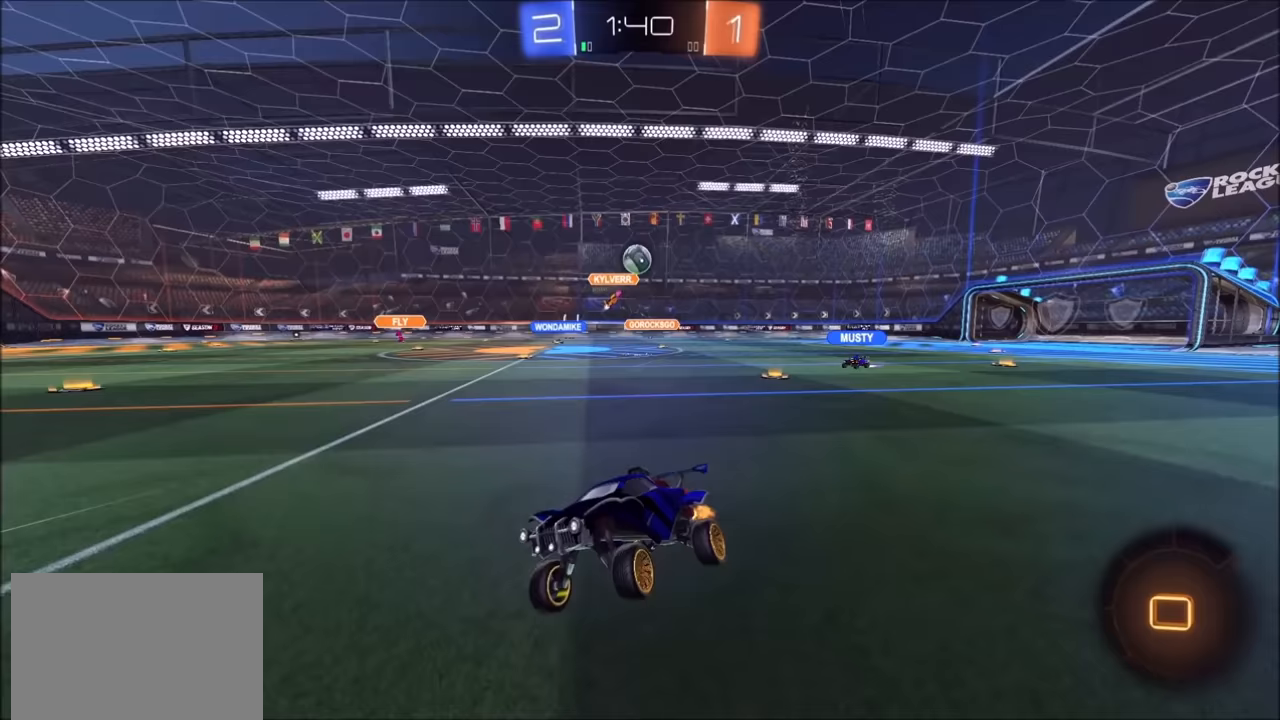
{"buttons": ["R2"], "left_stick": "right", "right_stick": "center", "events": [[350, "left_stick", "right"]]}
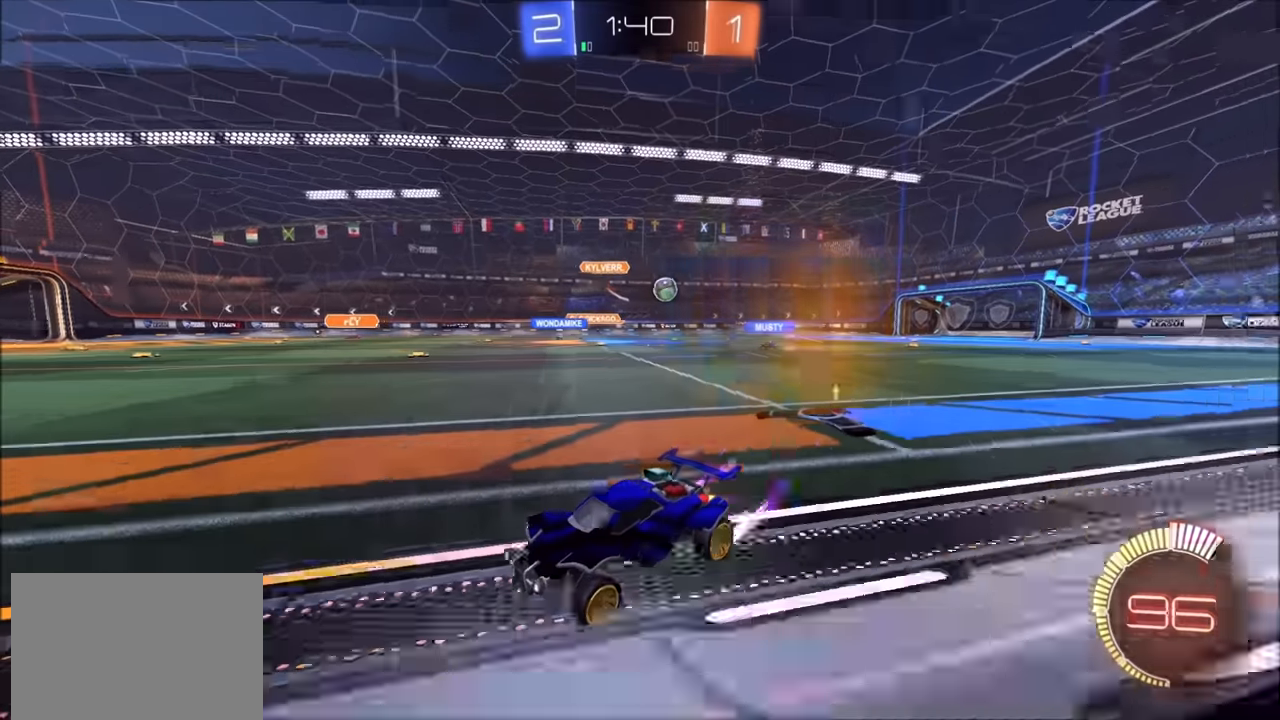
{"buttons": ["L2"], "left_stick": "up-right", "right_stick": "center", "events": [[133, "left_stick", "up-right"], [283, "L2", "down"], [350, "R2", "up"]]}
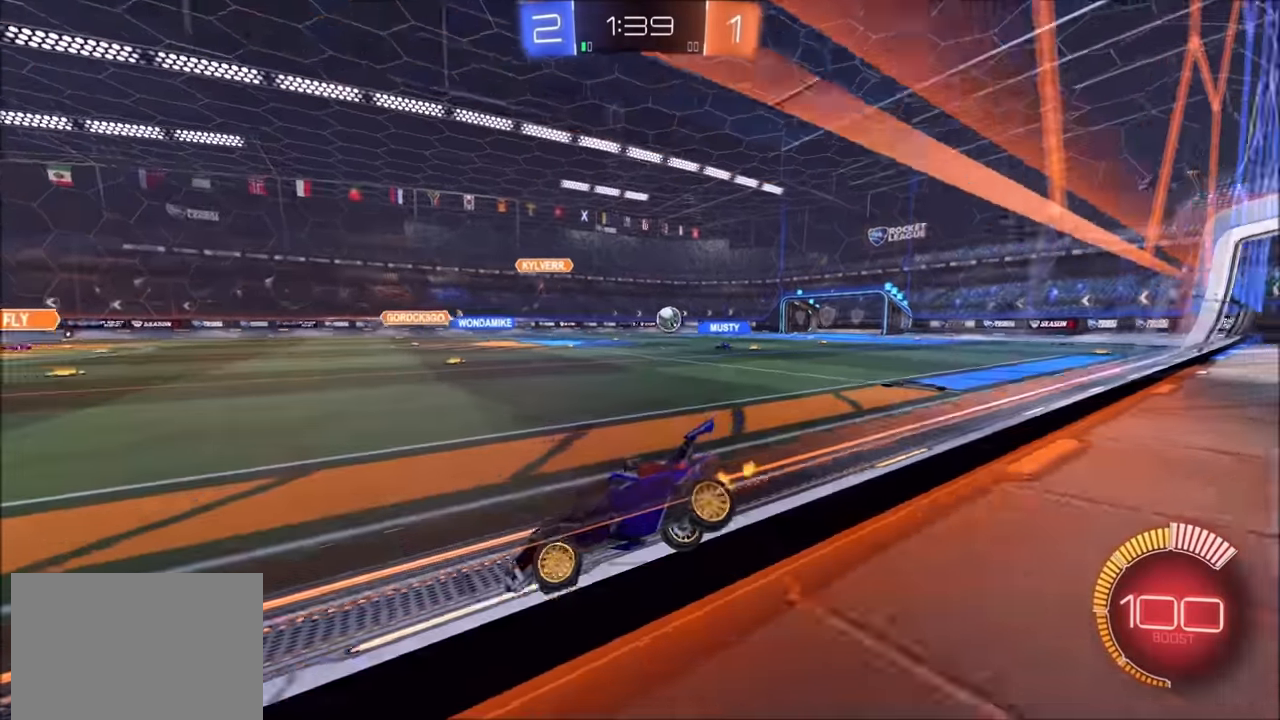
{"buttons": ["R2"], "left_stick": "up-right", "right_stick": "center", "events": [[150, "R2", "down"], [200, "L2", "up"], [333, "R2", "up"], [433, "R2", "down"]]}
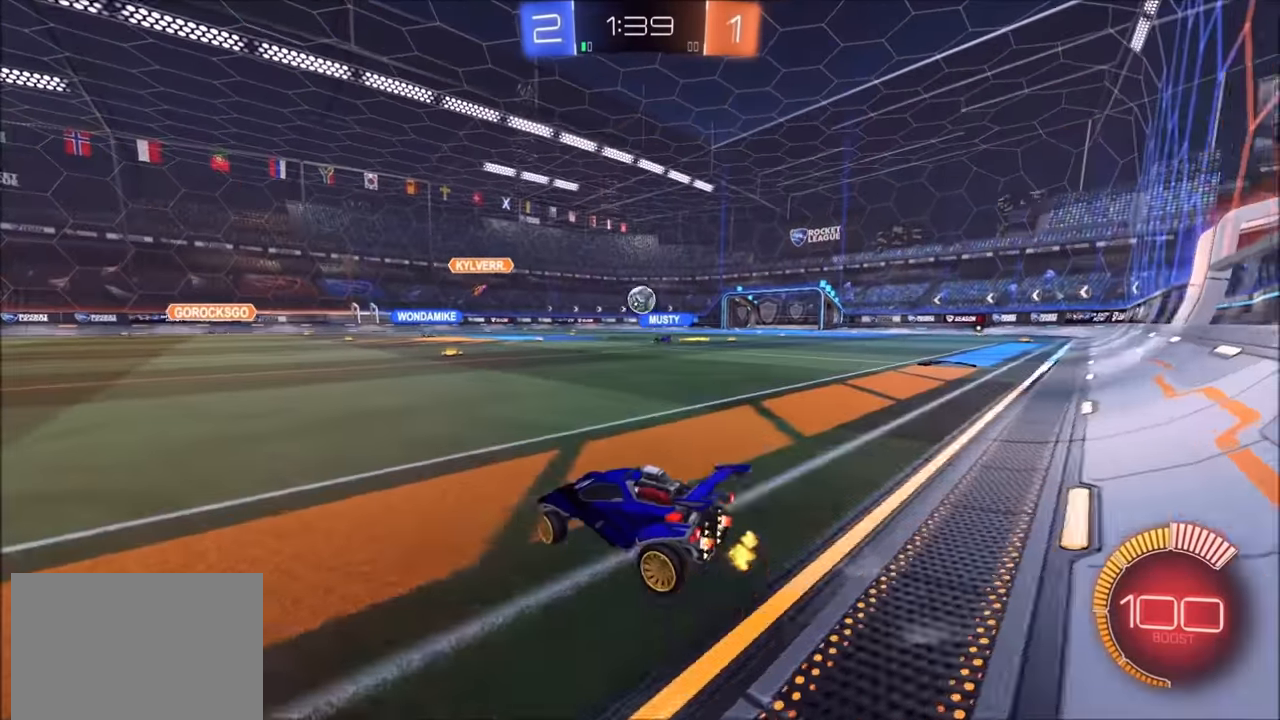
{"buttons": [], "left_stick": "left", "right_stick": "center", "events": [[83, "left_stick", "center"], [133, "left_stick", "left"], [450, "R2", "up"]]}
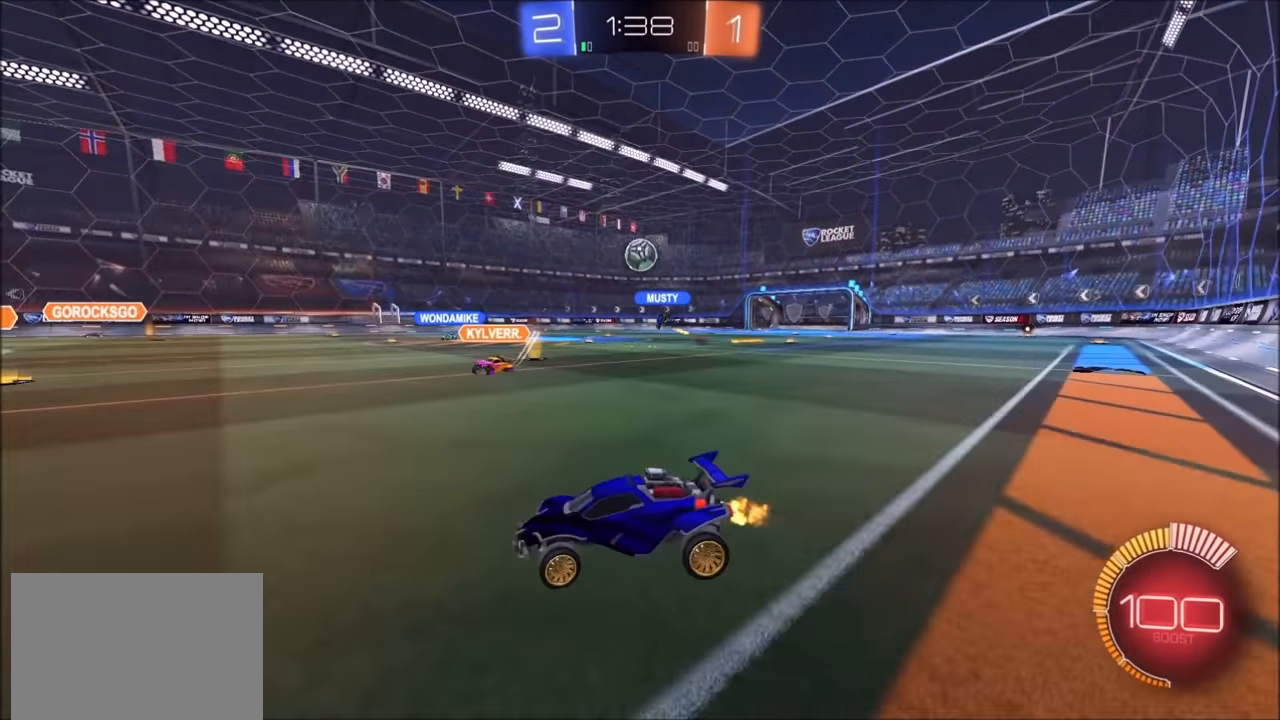
{"buttons": ["R2"], "left_stick": "up-right", "right_stick": "center", "events": [[83, "R2", "down"], [100, "left_stick", "center"], [383, "left_stick", "up-right"]]}
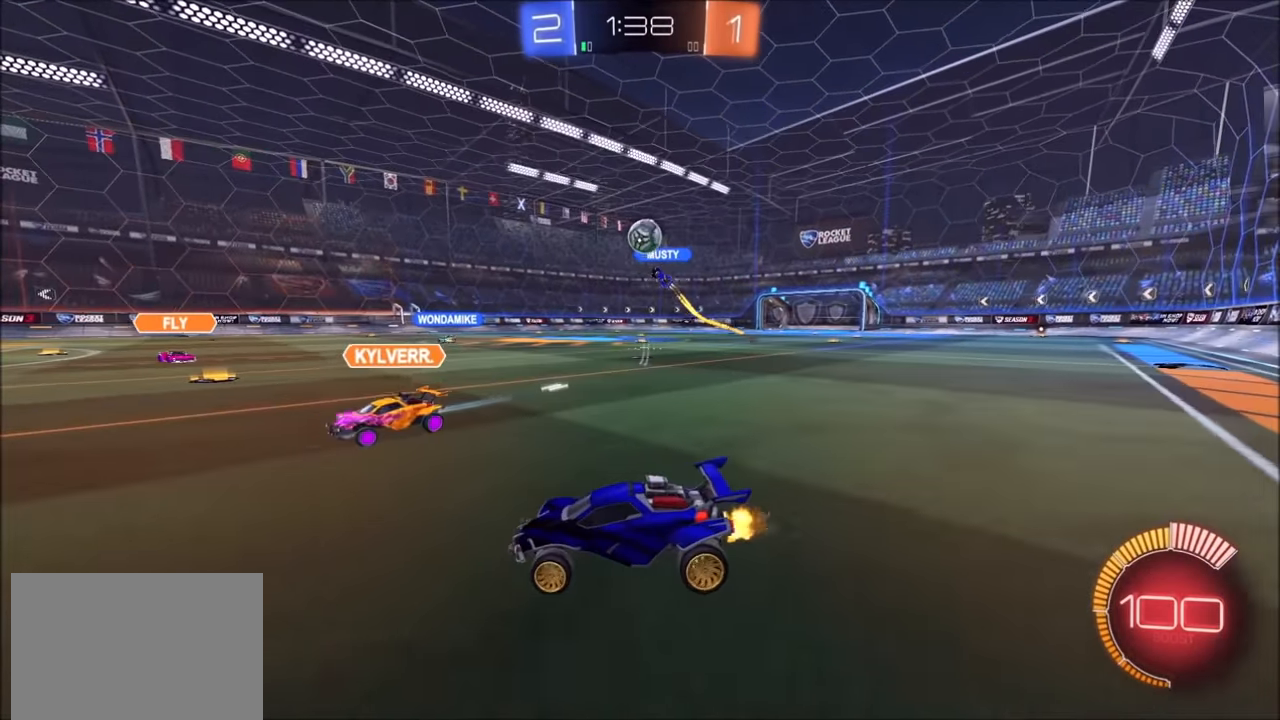
{"buttons": ["R2"], "left_stick": "right", "right_stick": "center", "events": [[50, "left_stick", "center"], [133, "left_stick", "left"], [200, "left_stick", "center"], [500, "left_stick", "right"]]}
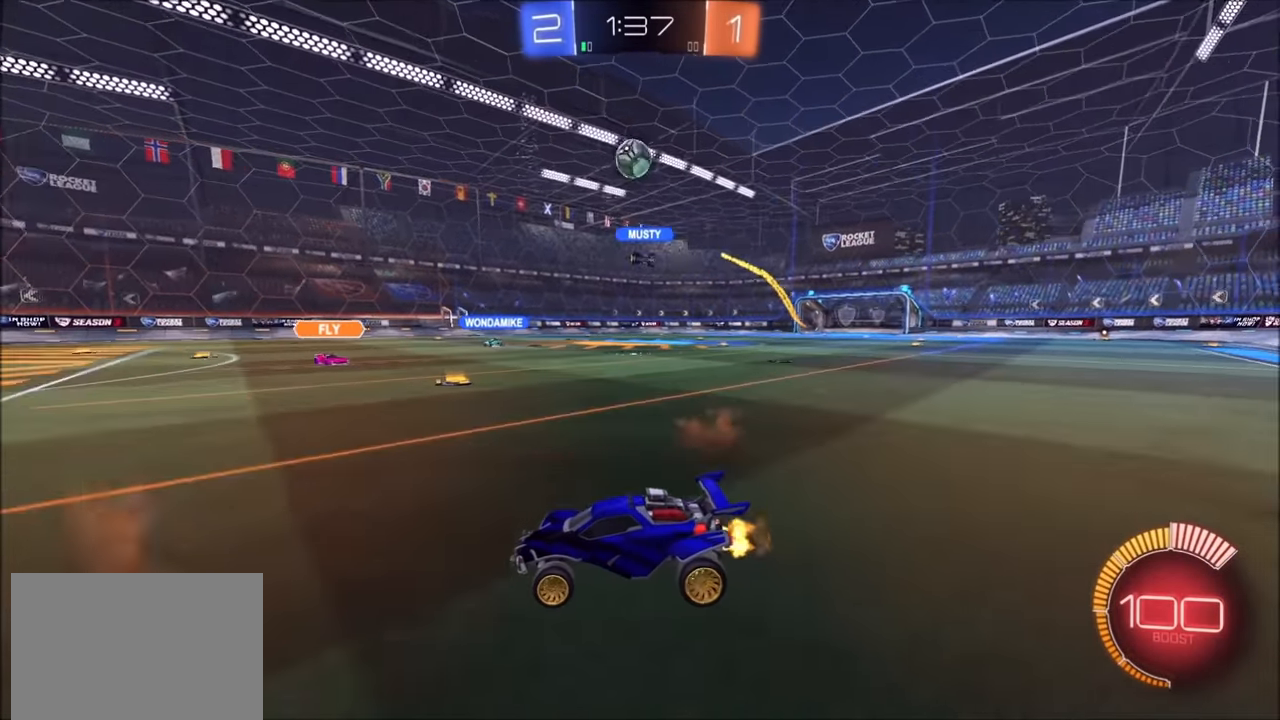
{"buttons": ["R2"], "left_stick": "right", "right_stick": "center", "events": []}
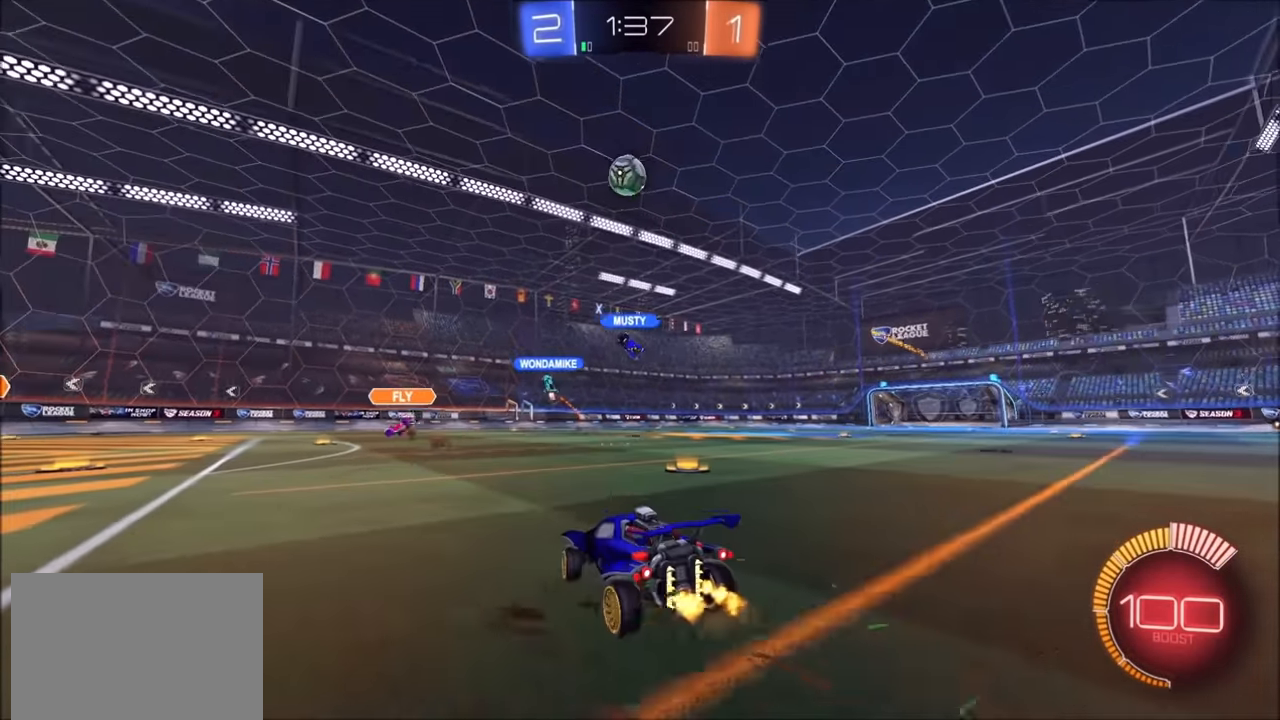
{"buttons": ["R2"], "left_stick": "center", "right_stick": "center", "events": [[133, "left_stick", "up-right"], [200, "CIRCLE", "down"], [433, "left_stick", "center"], [500, "CIRCLE", "up"]]}
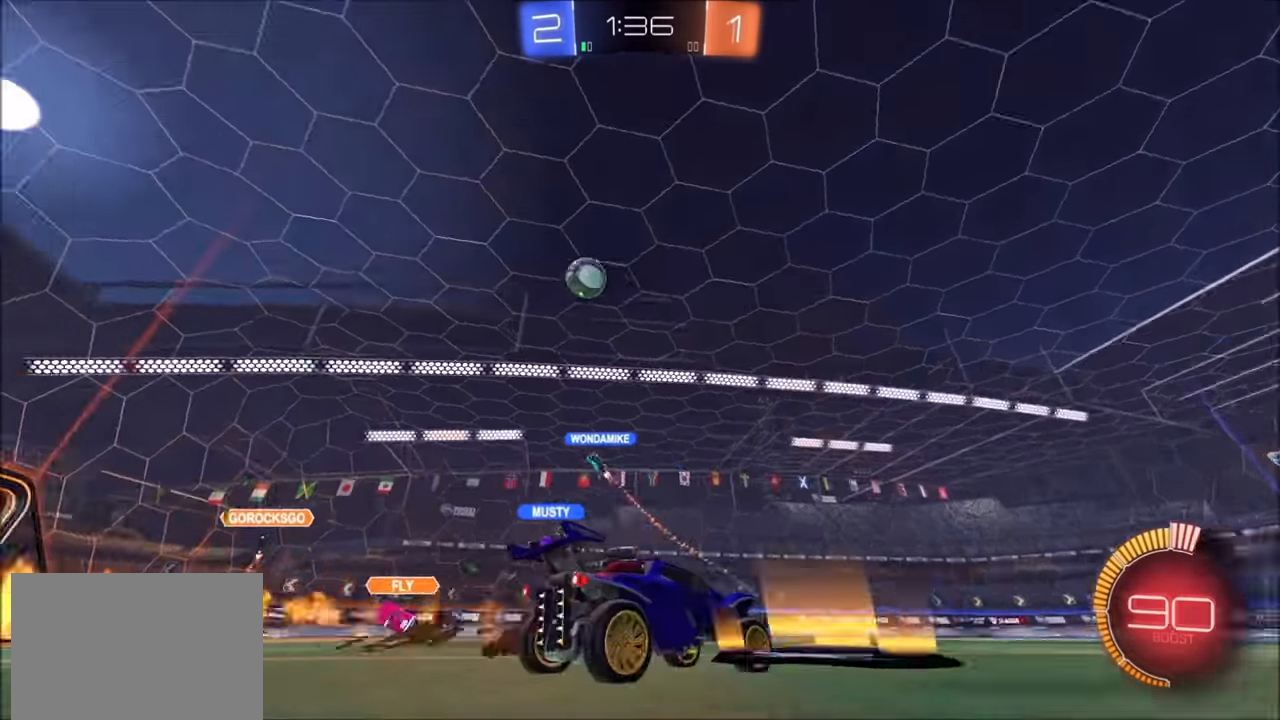
{"buttons": ["R2"], "left_stick": "left", "right_stick": "center", "events": [[200, "left_stick", "left"]]}
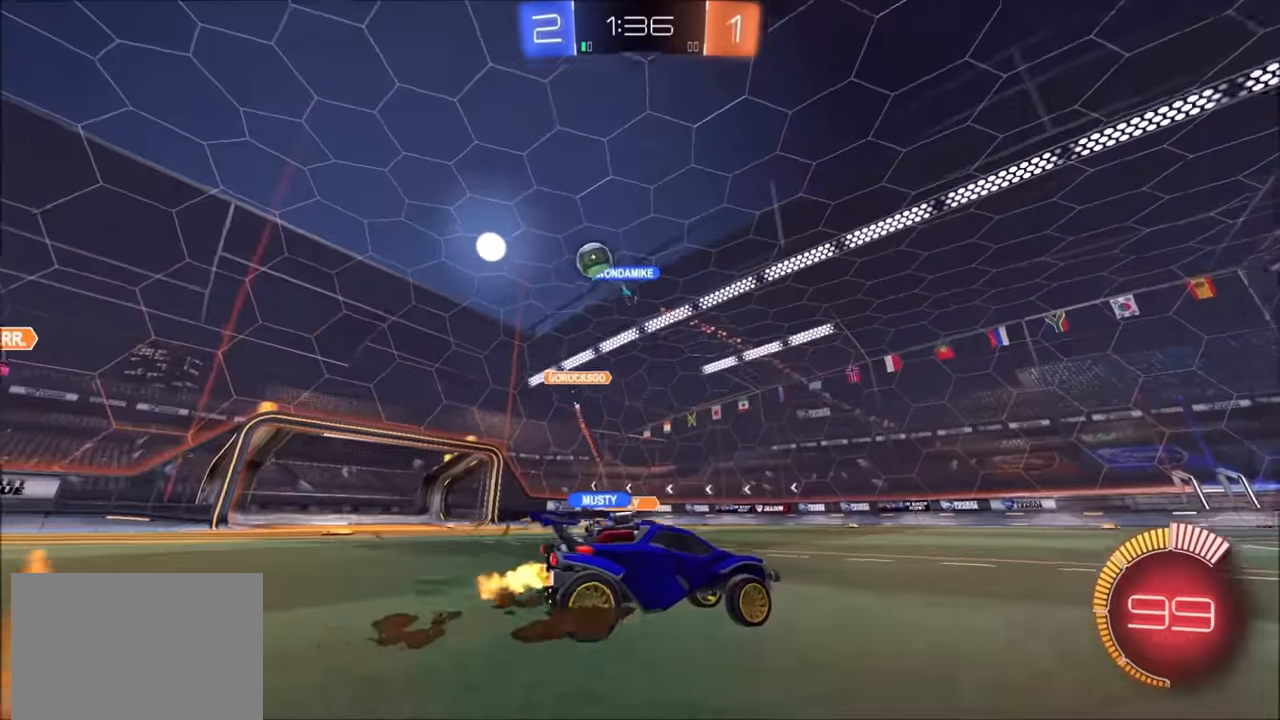
{"buttons": ["R2"], "left_stick": "left", "right_stick": "center", "events": [[150, "L1", "down"], [300, "L1", "up"]]}
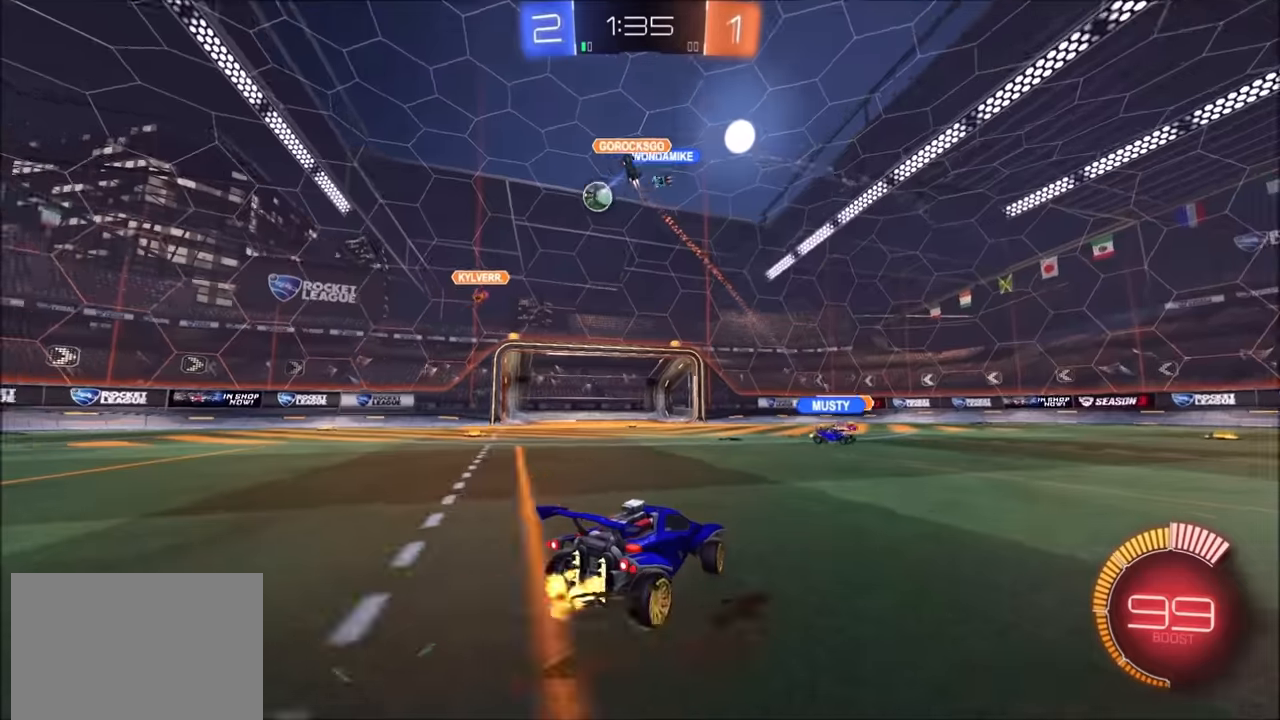
{"buttons": ["R2"], "left_stick": "up-right", "right_stick": "center", "events": [[50, "left_stick", "up-right"], [200, "L1", "down"], [300, "L1", "up"]]}
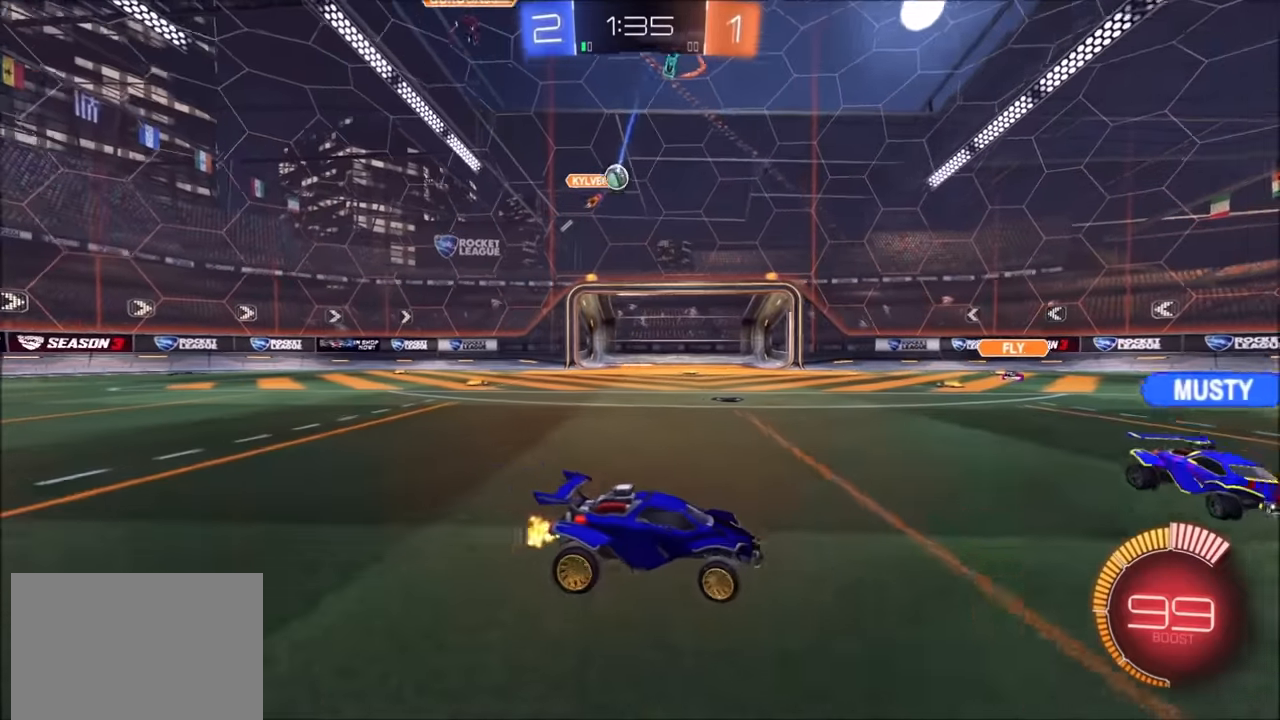
{"buttons": ["CIRCLE", "R2"], "left_stick": "center", "right_stick": "center", "events": [[150, "left_stick", "center"], [234, "left_stick", "left"], [400, "CIRCLE", "down"], [434, "left_stick", "center"]]}
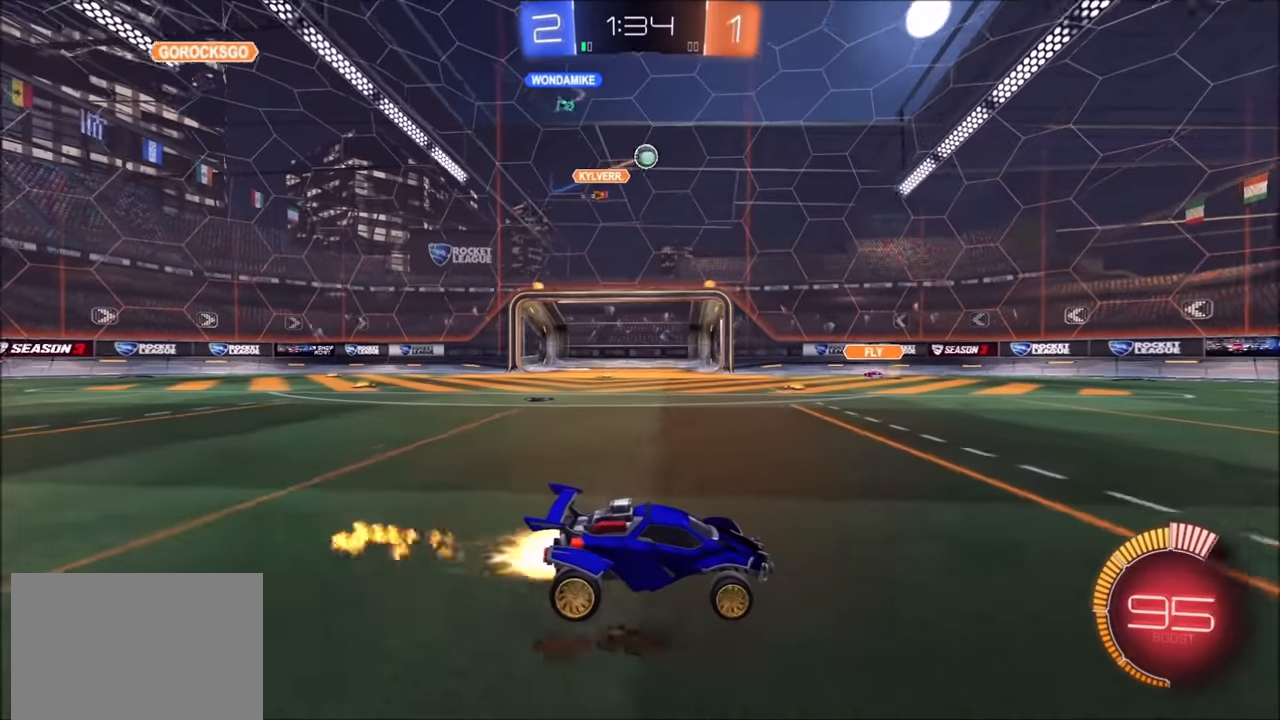
{"buttons": ["CIRCLE", "R2"], "left_stick": "up-right", "right_stick": "center", "events": [[300, "left_stick", "up-right"]]}
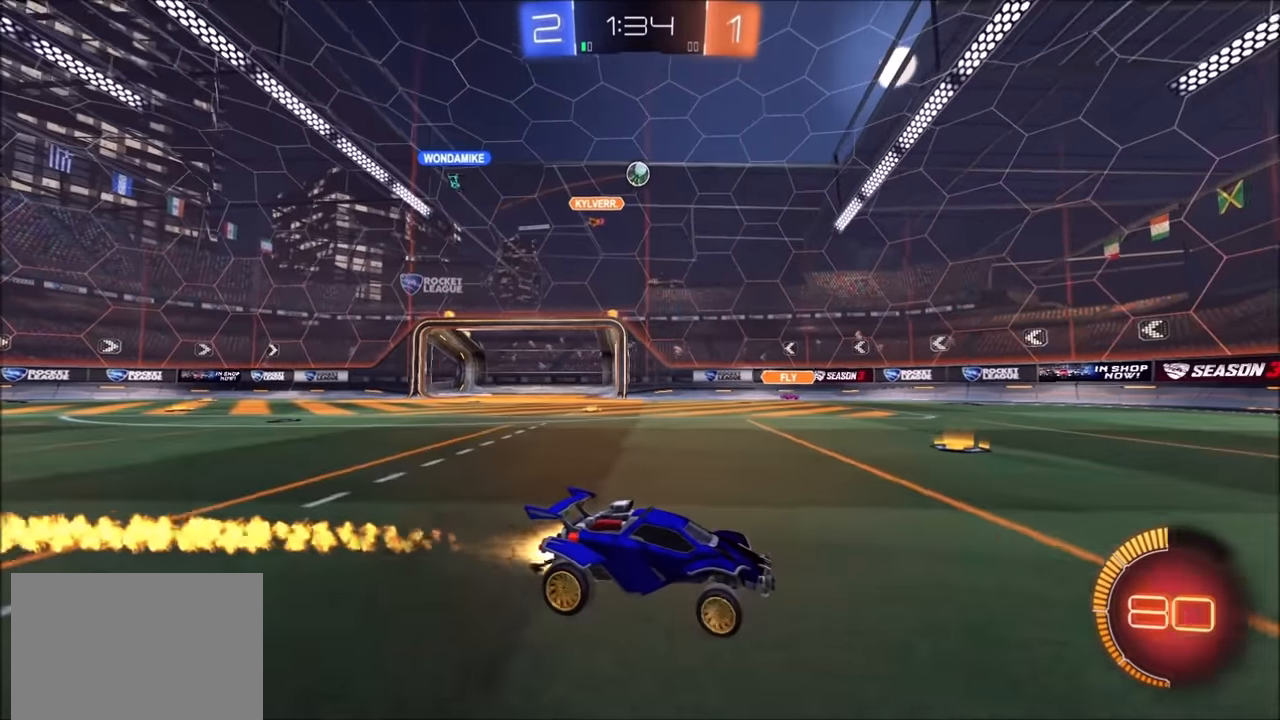
{"buttons": ["R2"], "left_stick": "up-right", "right_stick": "center", "events": [[34, "left_stick", "center"], [200, "CIRCLE", "up"], [284, "left_stick", "up-right"]]}